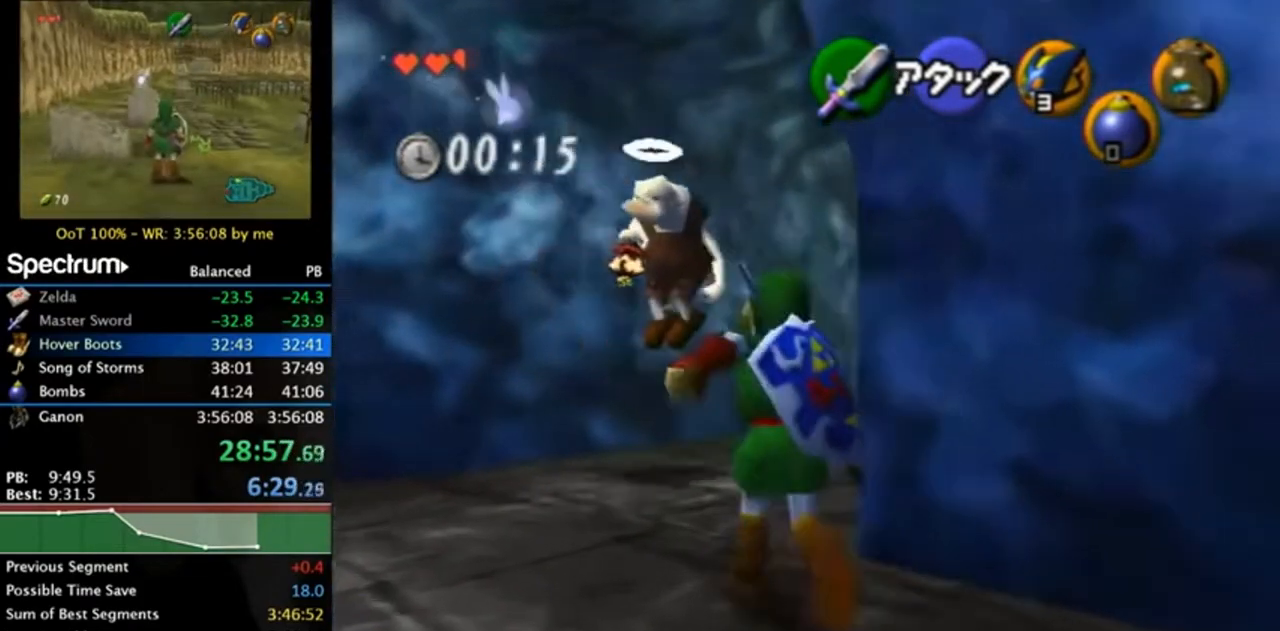
Gameplay with a controller (Nintendo layout); each line is a JSON object with the inputs held at the frame after it. "events" lists button and stick changes between this image and that frame as [ms after this image, input, new state], when the widget could be followed in between. Not read: L3 R3.
{"buttons": [], "left_stick": "up", "right_stick": "center", "events": [[100, "left_stick", "up-right"], [267, "A", "down"], [267, "L1", "down"], [267, "left_stick", "up"], [400, "A", "up"], [500, "L1", "up"]]}
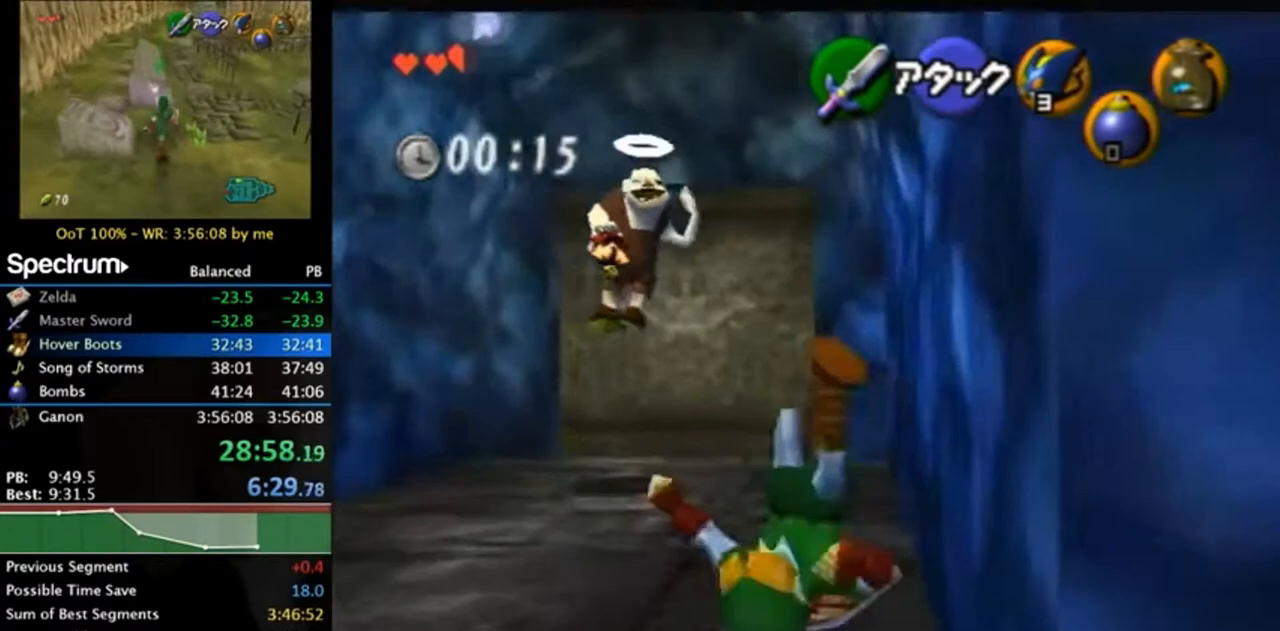
{"buttons": ["A"], "left_stick": "up", "right_stick": "center", "events": [[467, "A", "down"]]}
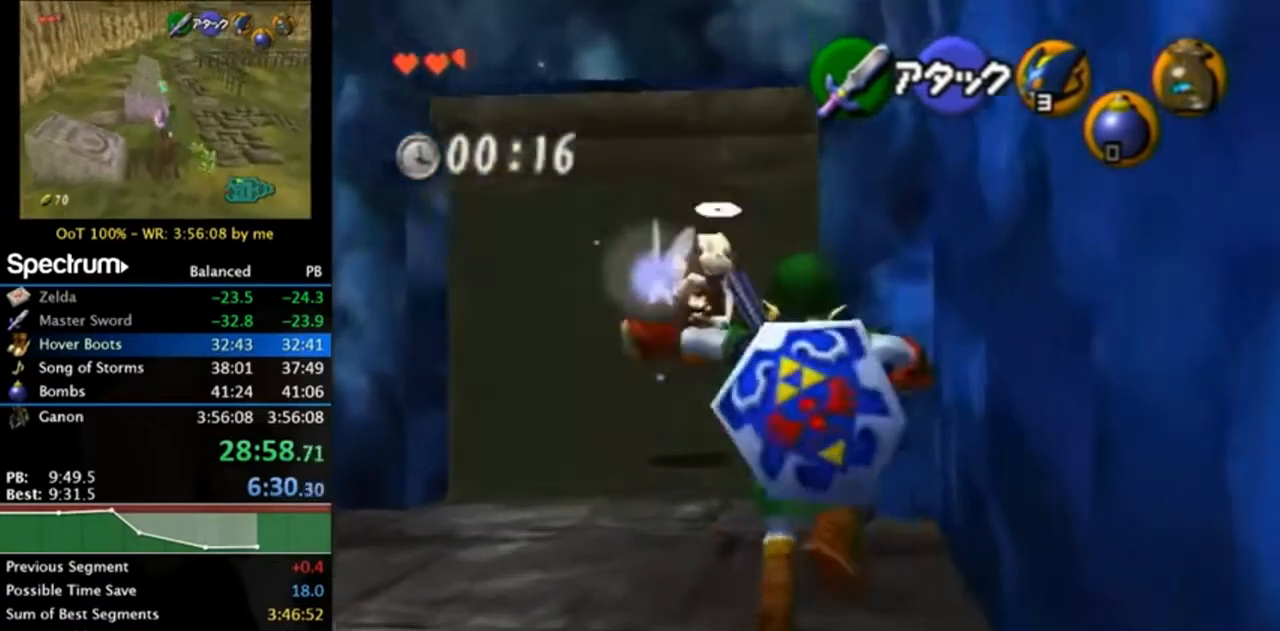
{"buttons": [], "left_stick": "up", "right_stick": "center", "events": [[200, "A", "up"]]}
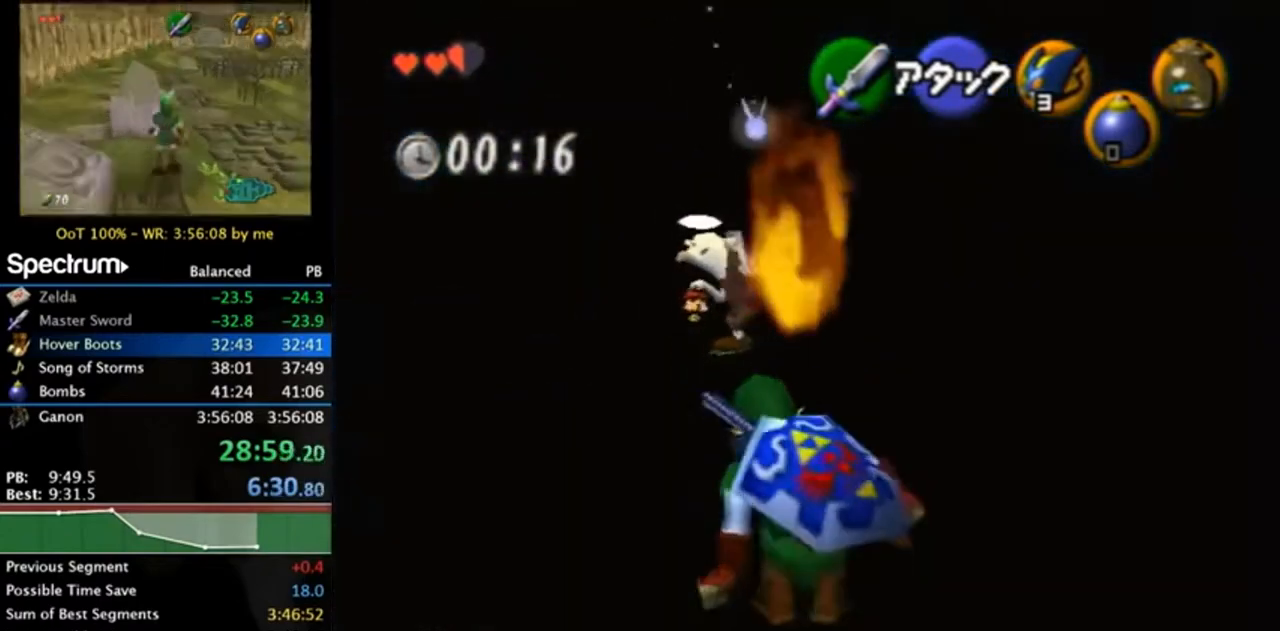
{"buttons": [], "left_stick": "up-right", "right_stick": "center", "events": [[33, "left_stick", "up-right"], [133, "A", "down"], [467, "A", "up"]]}
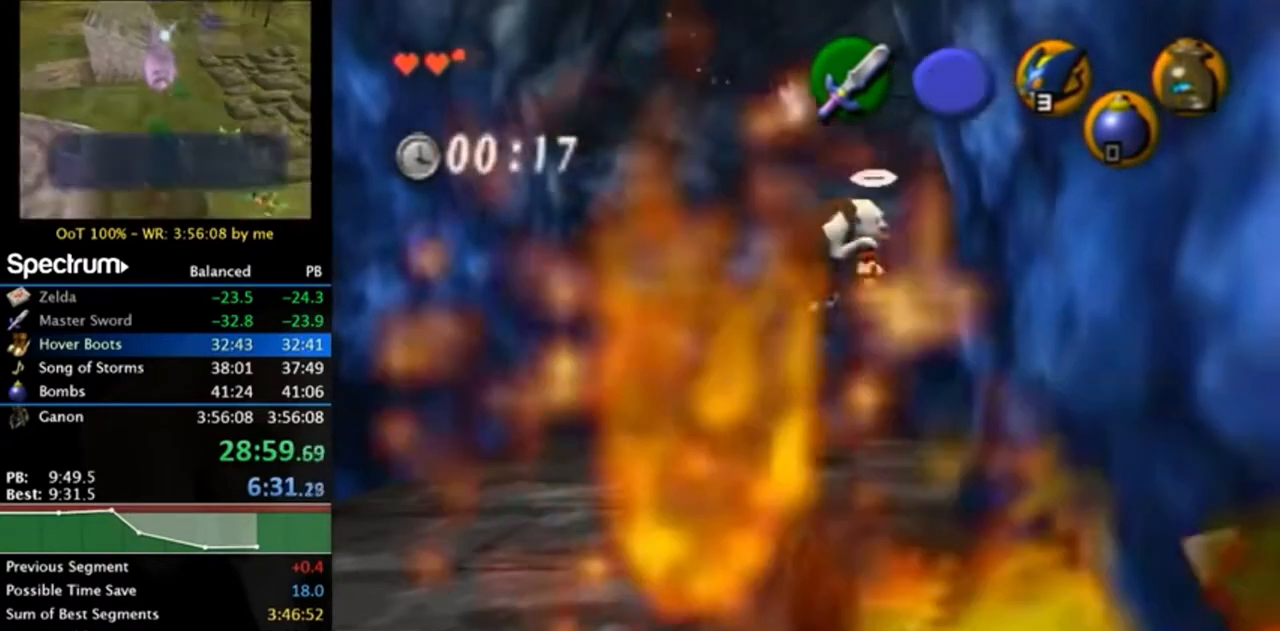
{"buttons": [], "left_stick": "center", "right_stick": "center", "events": [[500, "left_stick", "center"]]}
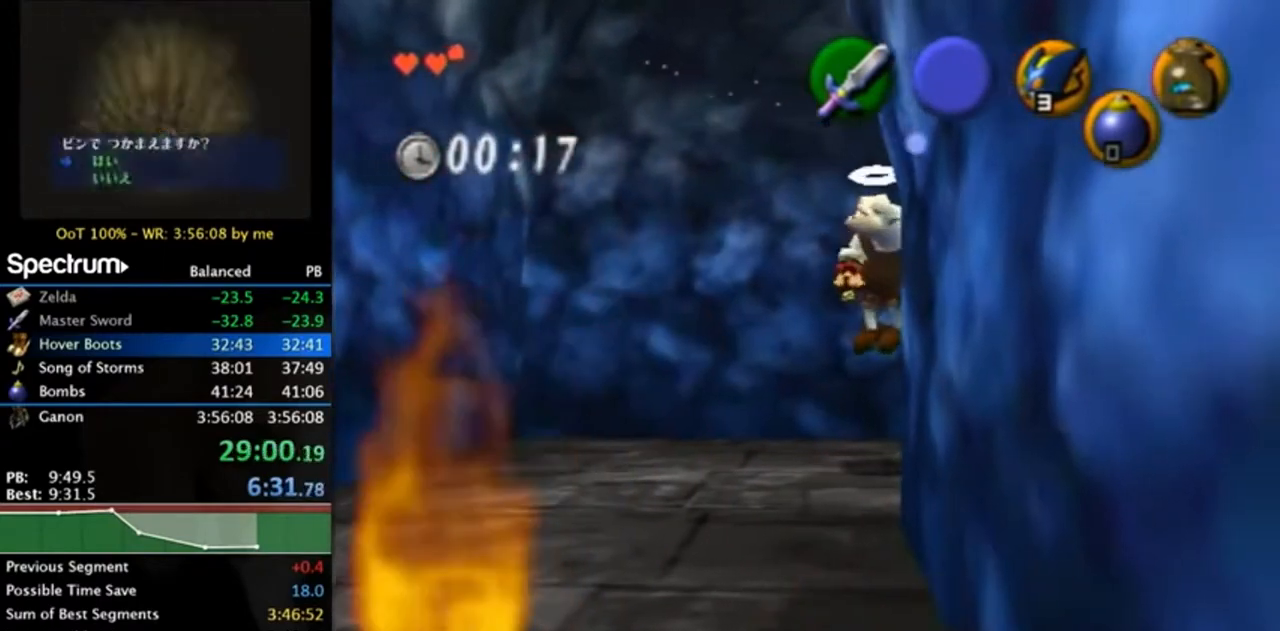
{"buttons": [], "left_stick": "up", "right_stick": "center", "events": [[167, "left_stick", "up"]]}
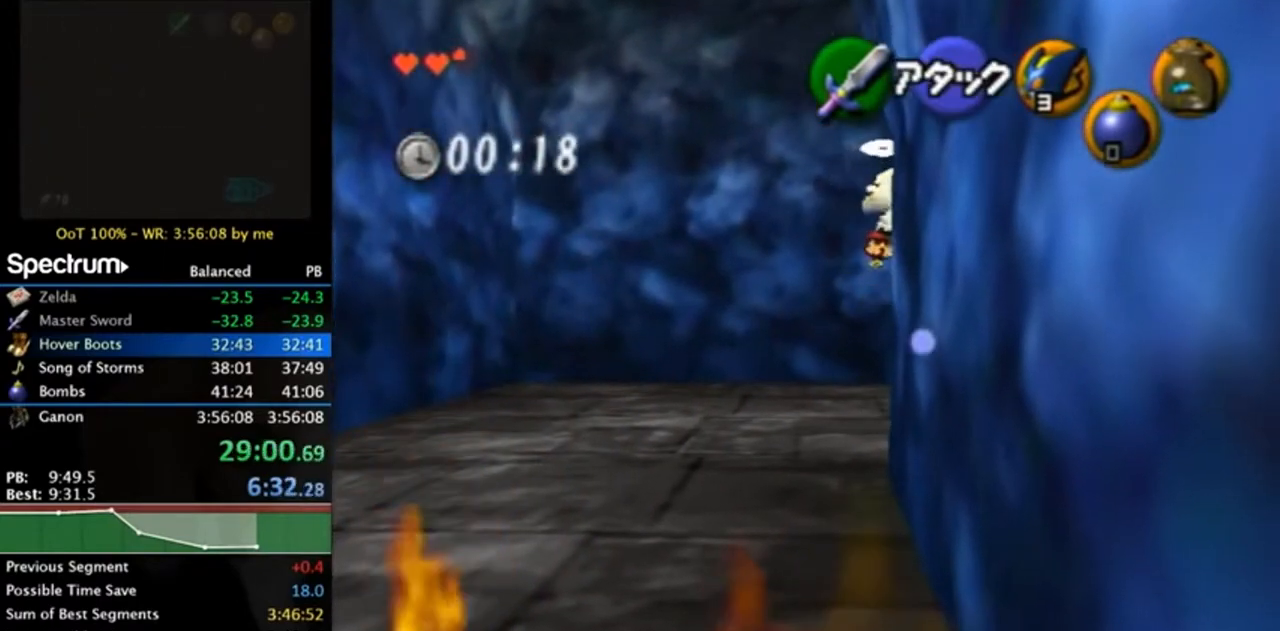
{"buttons": [], "left_stick": "up", "right_stick": "center", "events": []}
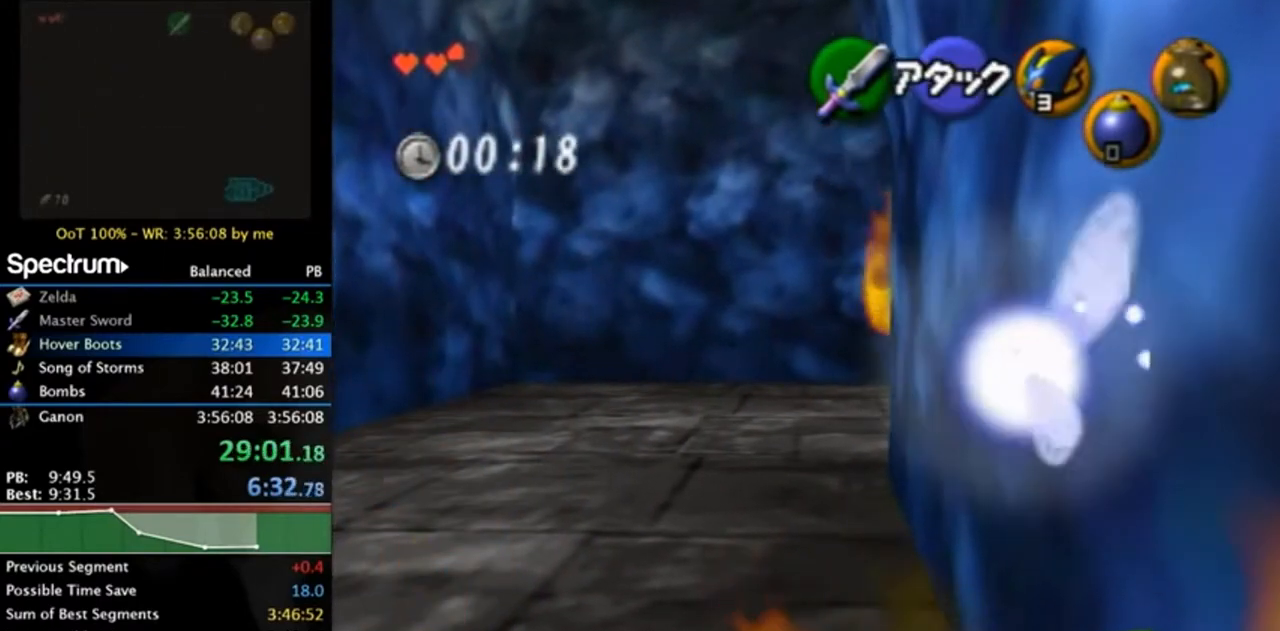
{"buttons": [], "left_stick": "up", "right_stick": "center", "events": []}
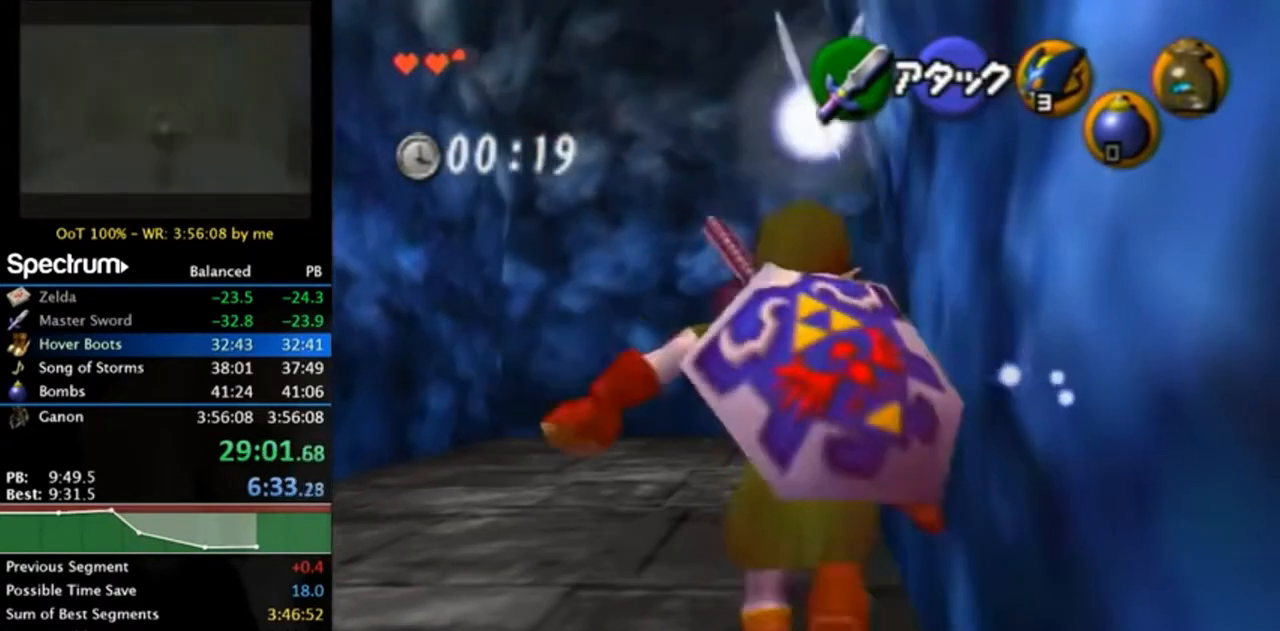
{"buttons": [], "left_stick": "up", "right_stick": "center", "events": []}
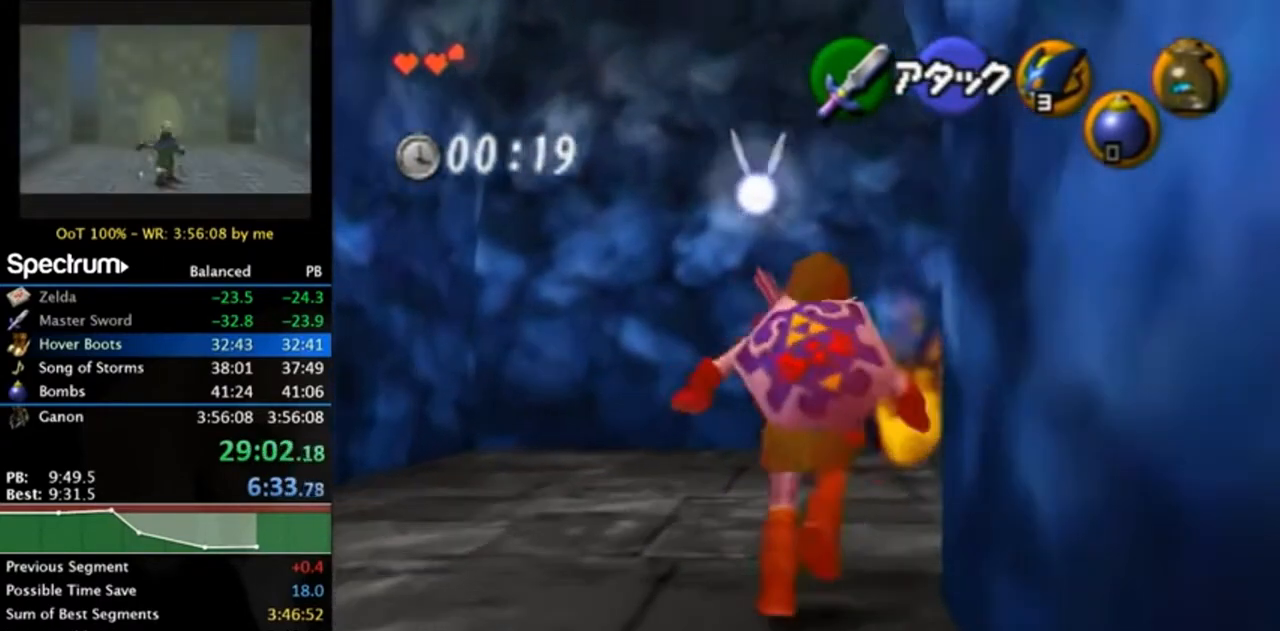
{"buttons": ["L1"], "left_stick": "up-right", "right_stick": "center", "events": [[33, "left_stick", "up-right"], [200, "left_stick", "right"], [333, "A", "down"], [433, "L1", "down"], [433, "left_stick", "up-right"], [500, "A", "up"]]}
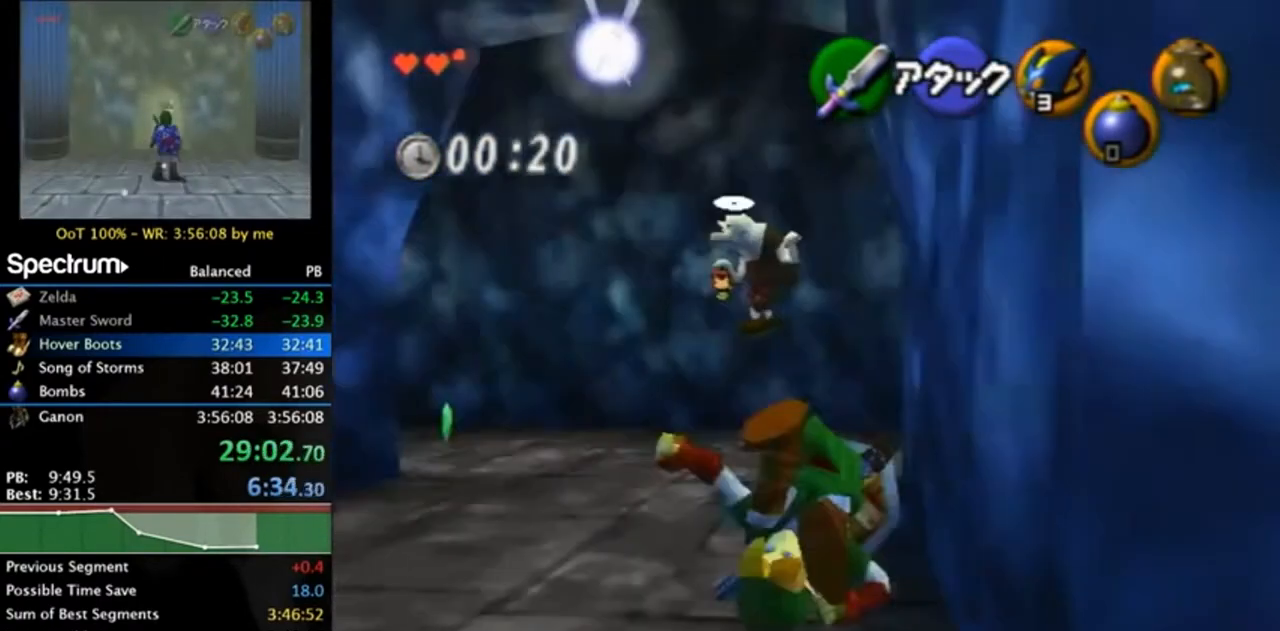
{"buttons": [], "left_stick": "up-right", "right_stick": "center", "events": [[33, "left_stick", "up"], [133, "L1", "up"], [500, "left_stick", "up-right"]]}
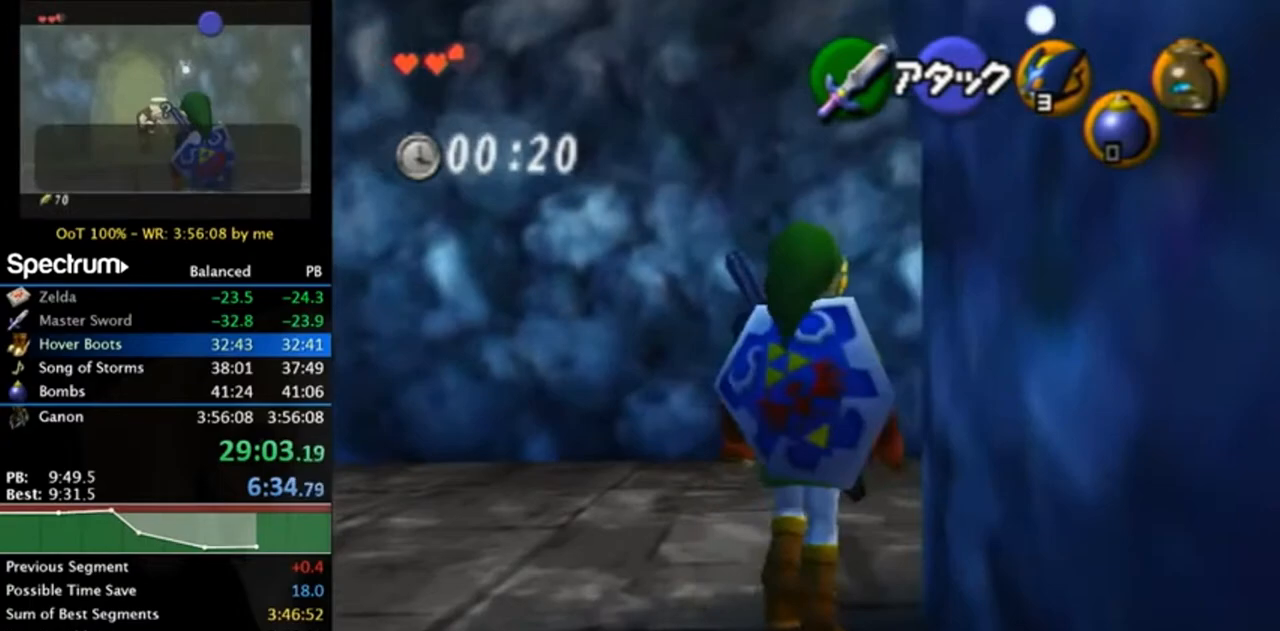
{"buttons": [], "left_stick": "up-right", "right_stick": "center", "events": [[167, "A", "down"], [400, "A", "up"]]}
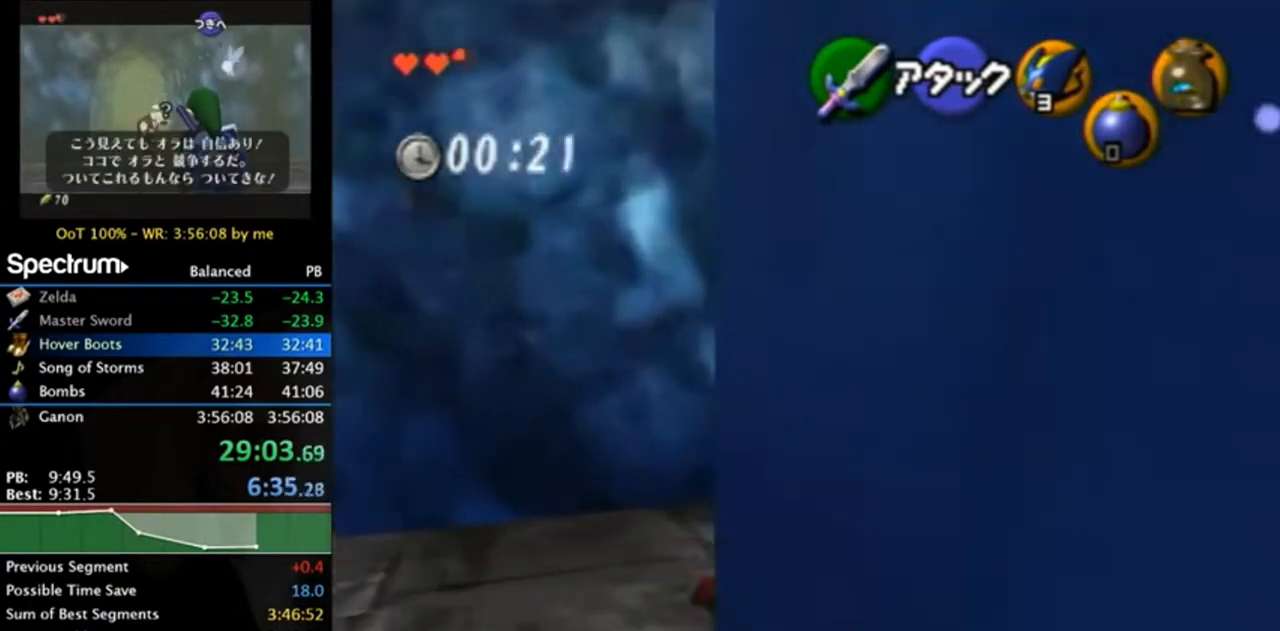
{"buttons": ["A"], "left_stick": "up", "right_stick": "center", "events": [[33, "left_stick", "up"], [500, "A", "down"]]}
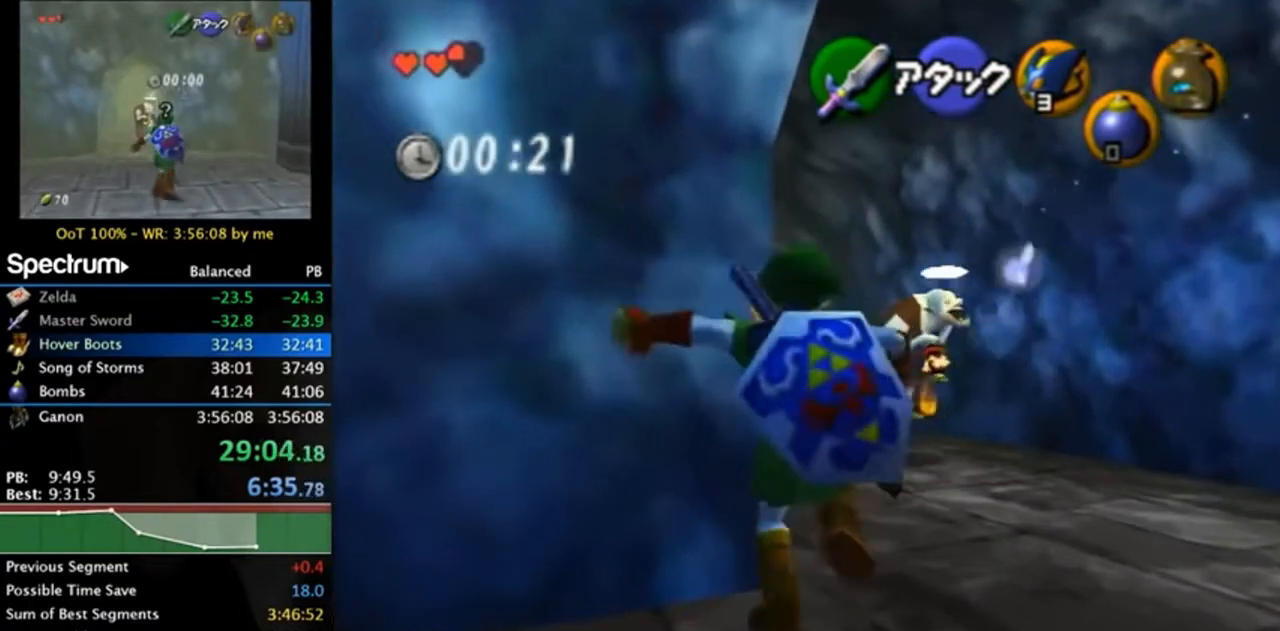
{"buttons": [], "left_stick": "up", "right_stick": "center", "events": [[200, "A", "up"]]}
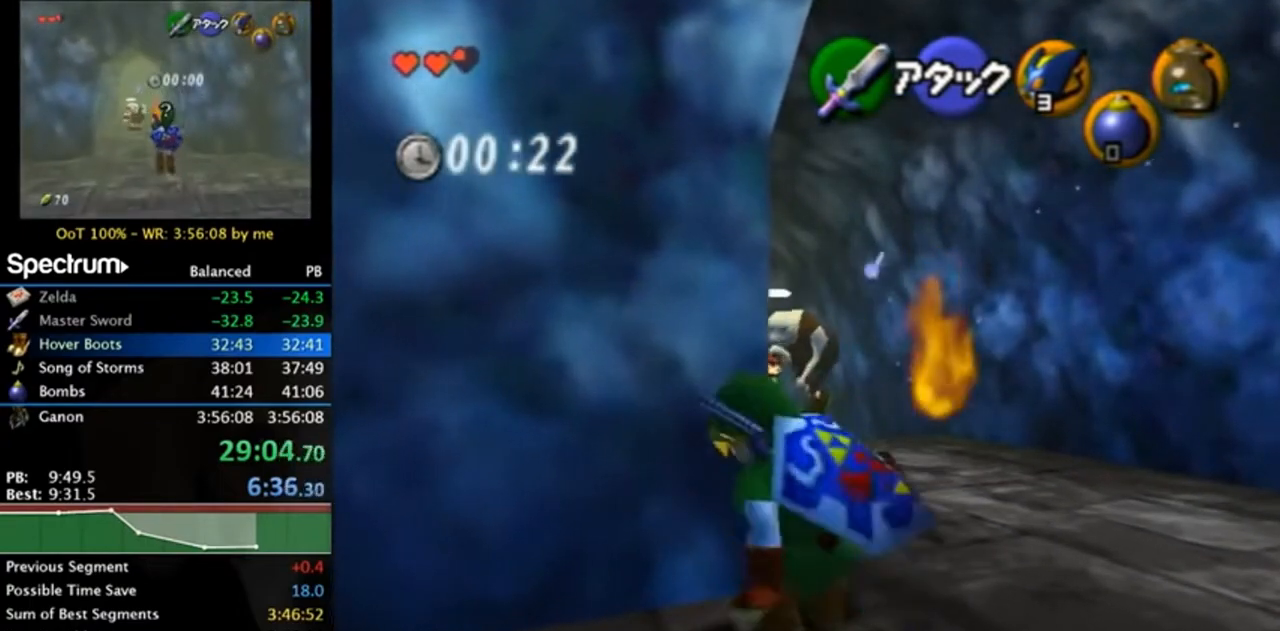
{"buttons": ["A"], "left_stick": "up", "right_stick": "center", "events": [[400, "A", "down"]]}
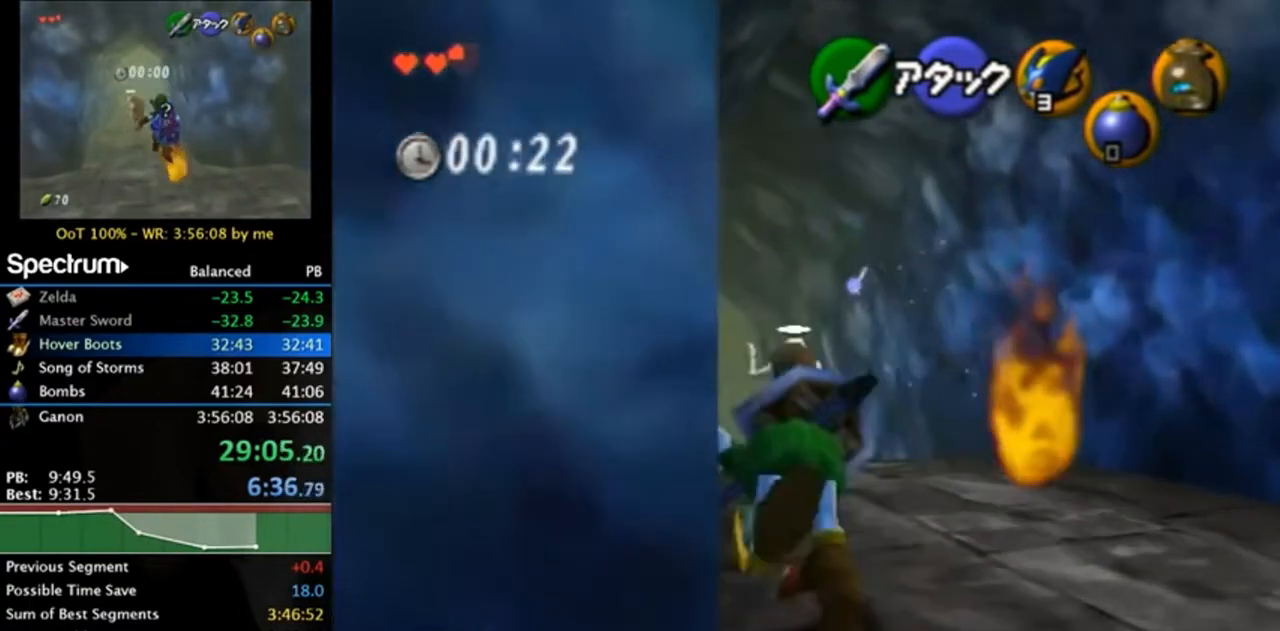
{"buttons": [], "left_stick": "up", "right_stick": "center", "events": [[33, "A", "up"]]}
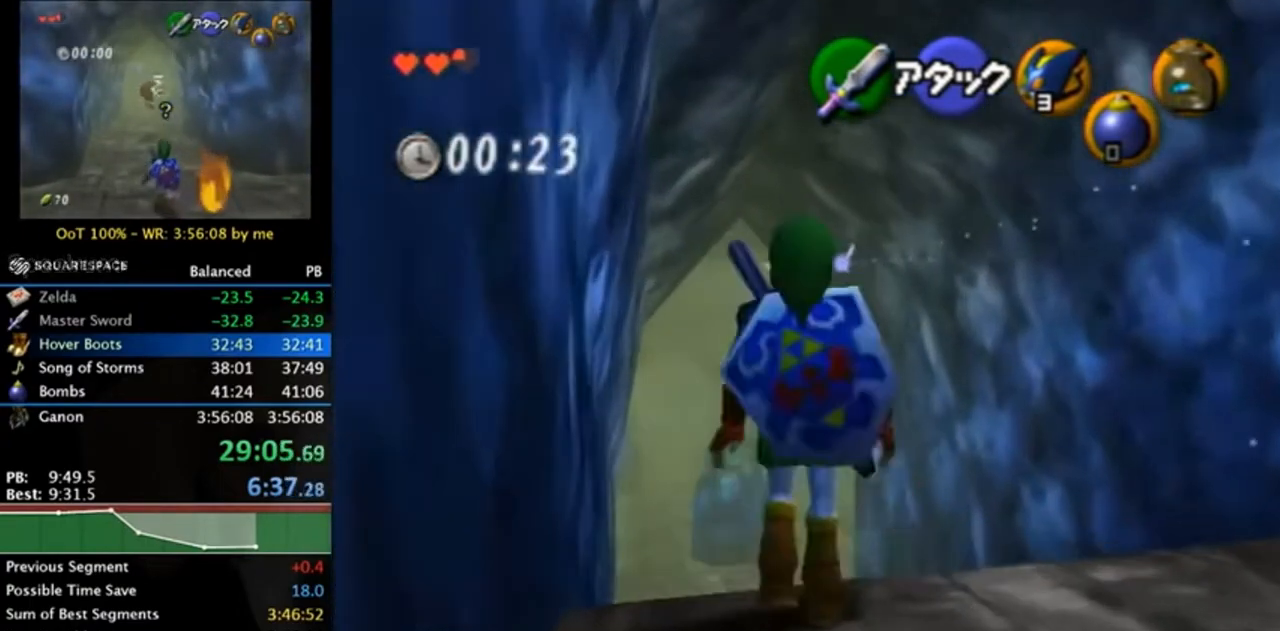
{"buttons": [], "left_stick": "up", "right_stick": "center", "events": [[133, "A", "down"], [333, "A", "up"]]}
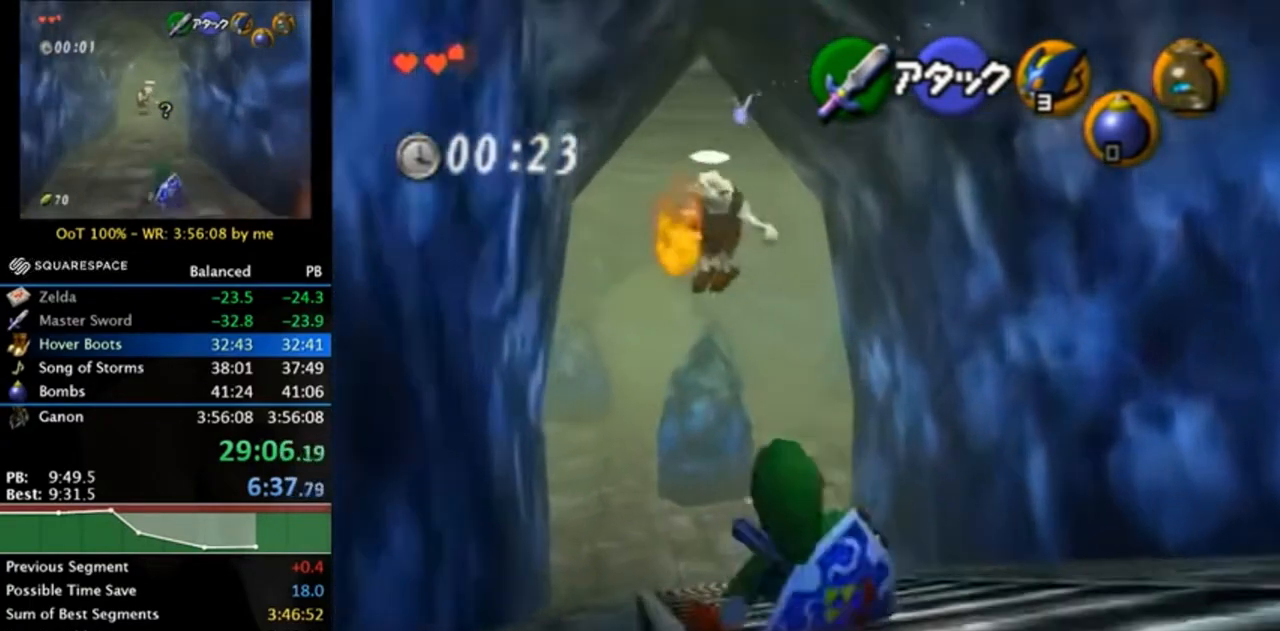
{"buttons": ["A"], "left_stick": "up", "right_stick": "center", "events": [[400, "A", "down"]]}
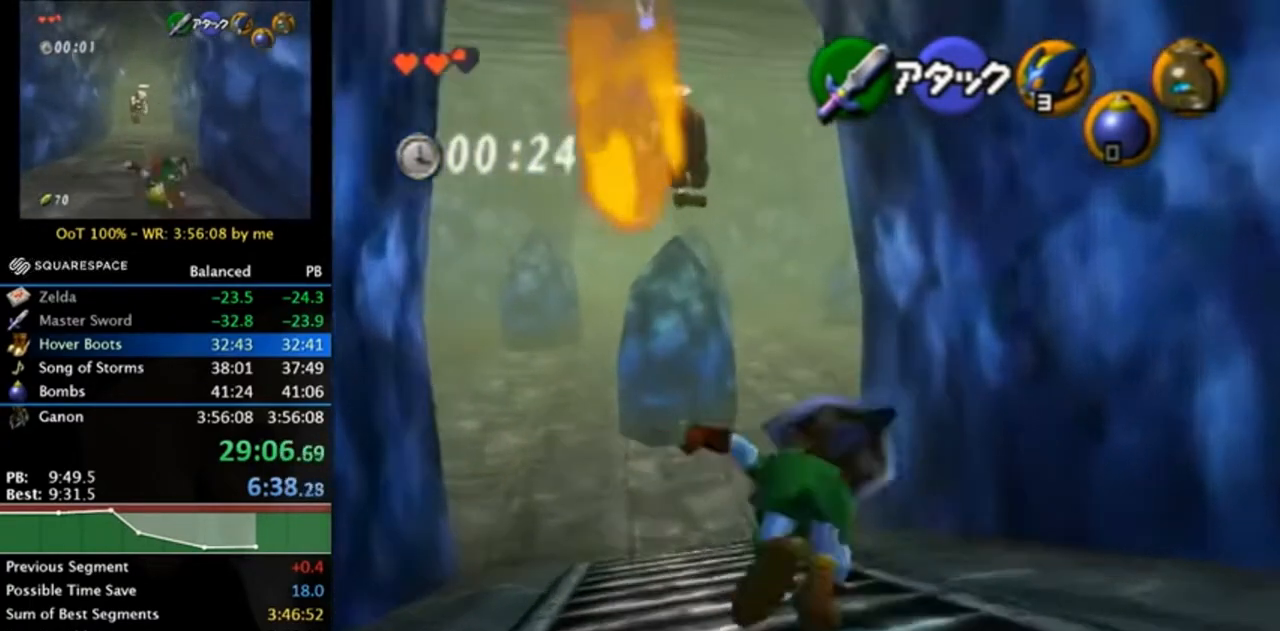
{"buttons": [], "left_stick": "up", "right_stick": "center", "events": [[67, "A", "up"]]}
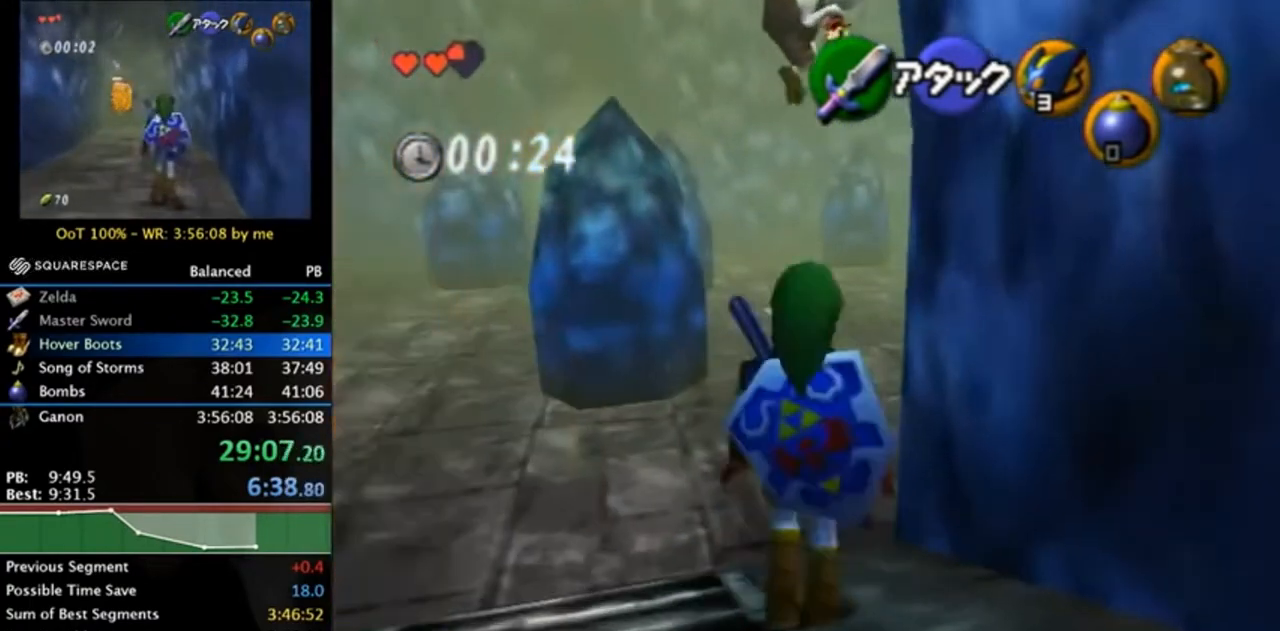
{"buttons": [], "left_stick": "up", "right_stick": "center", "events": [[133, "A", "down"], [333, "A", "up"]]}
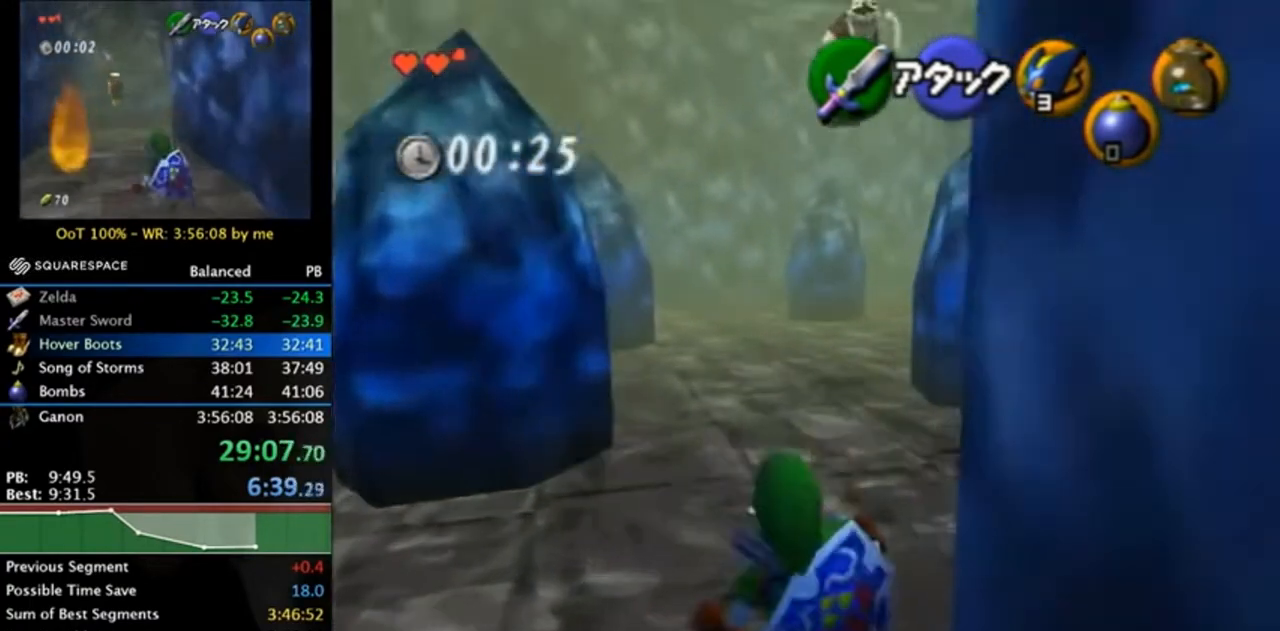
{"buttons": ["A"], "left_stick": "up", "right_stick": "center", "events": [[400, "A", "down"]]}
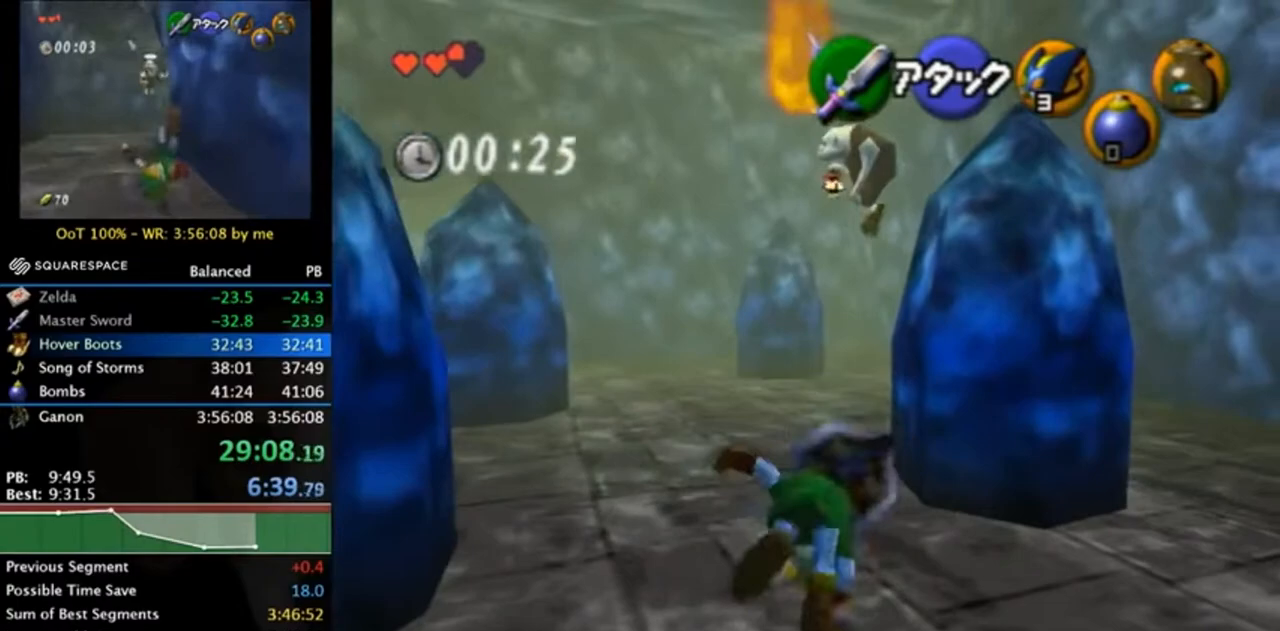
{"buttons": [], "left_stick": "up", "right_stick": "center", "events": [[100, "A", "up"]]}
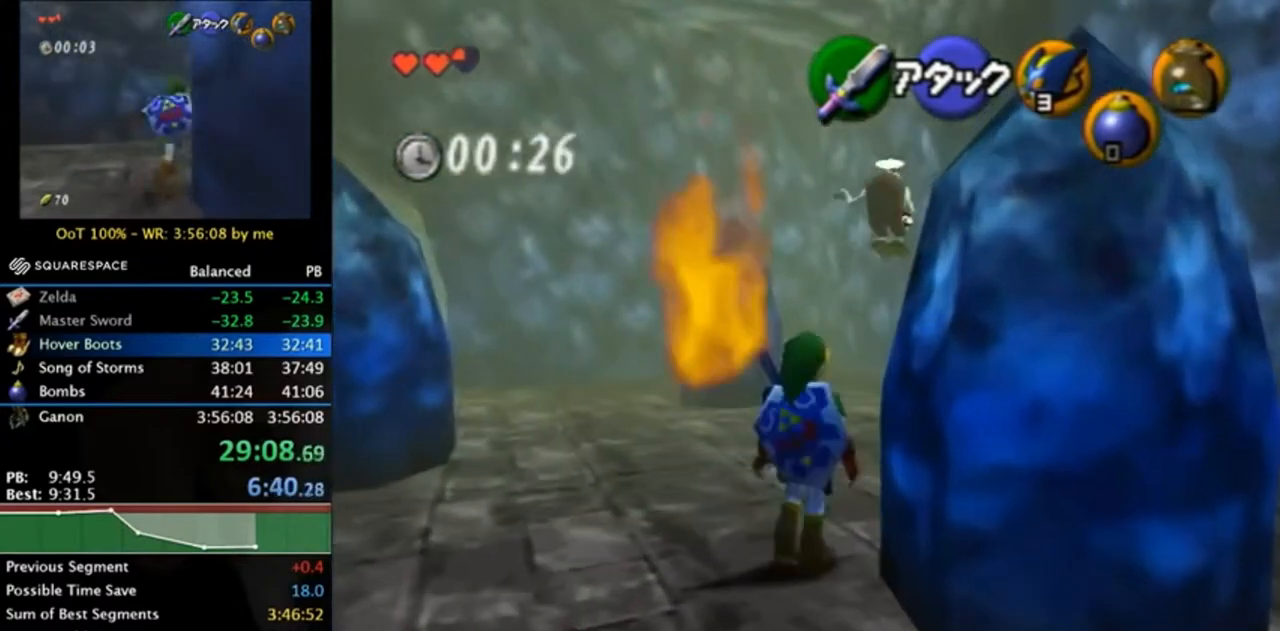
{"buttons": [], "left_stick": "up-right", "right_stick": "center", "events": [[33, "left_stick", "up-right"], [200, "A", "down"], [367, "A", "up"]]}
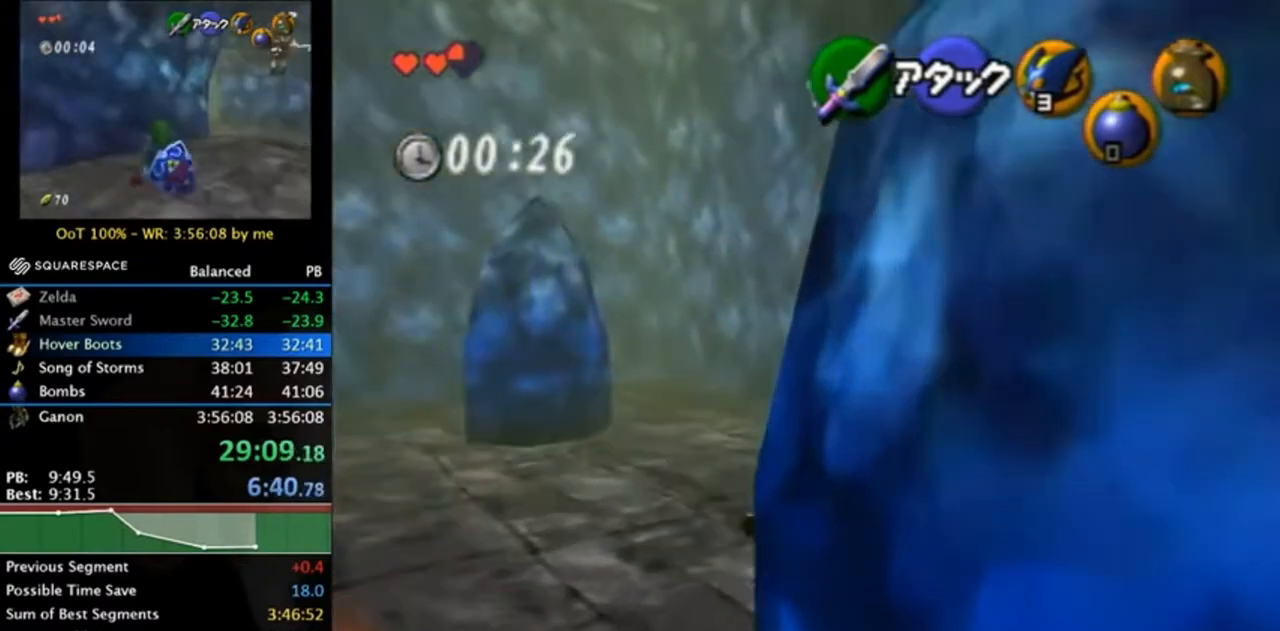
{"buttons": ["A"], "left_stick": "up", "right_stick": "center", "events": [[67, "left_stick", "up"], [500, "A", "down"]]}
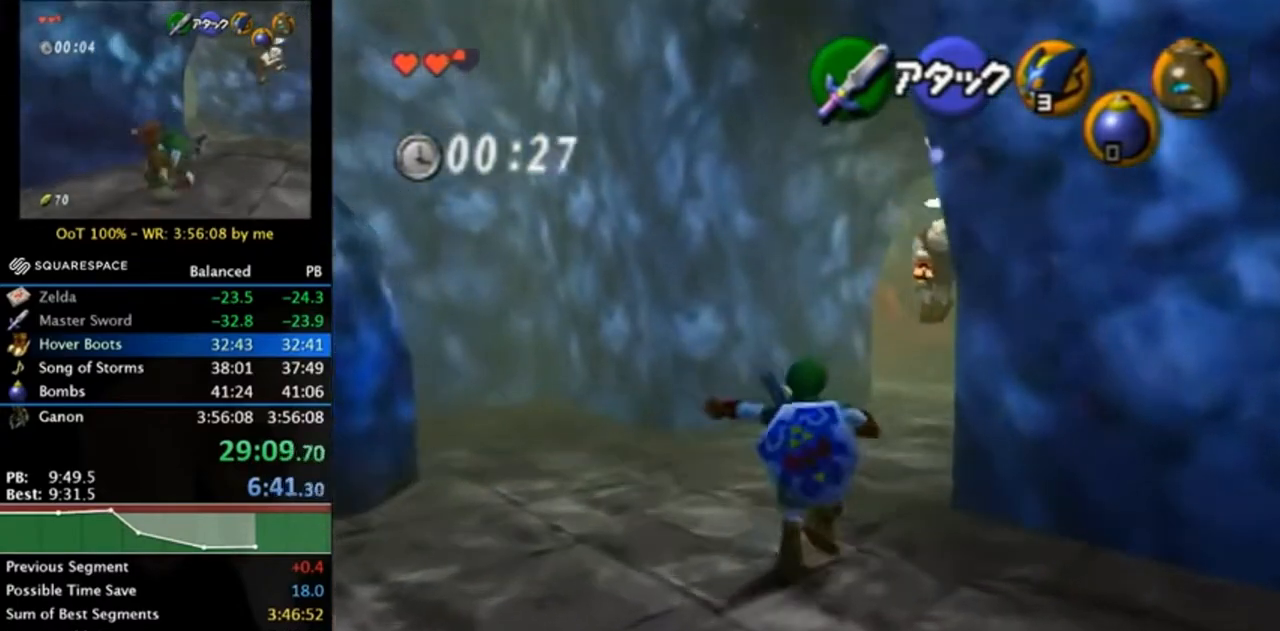
{"buttons": [], "left_stick": "up", "right_stick": "center", "events": [[167, "A", "up"]]}
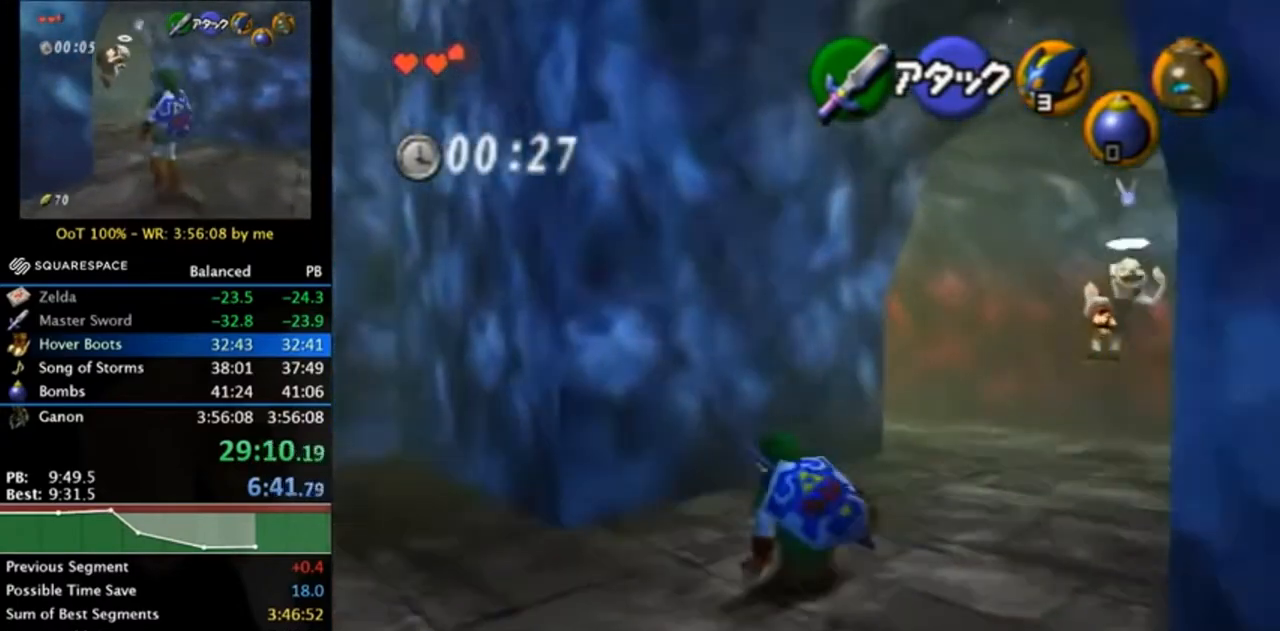
{"buttons": [], "left_stick": "up", "right_stick": "center", "events": [[267, "A", "down"], [467, "A", "up"]]}
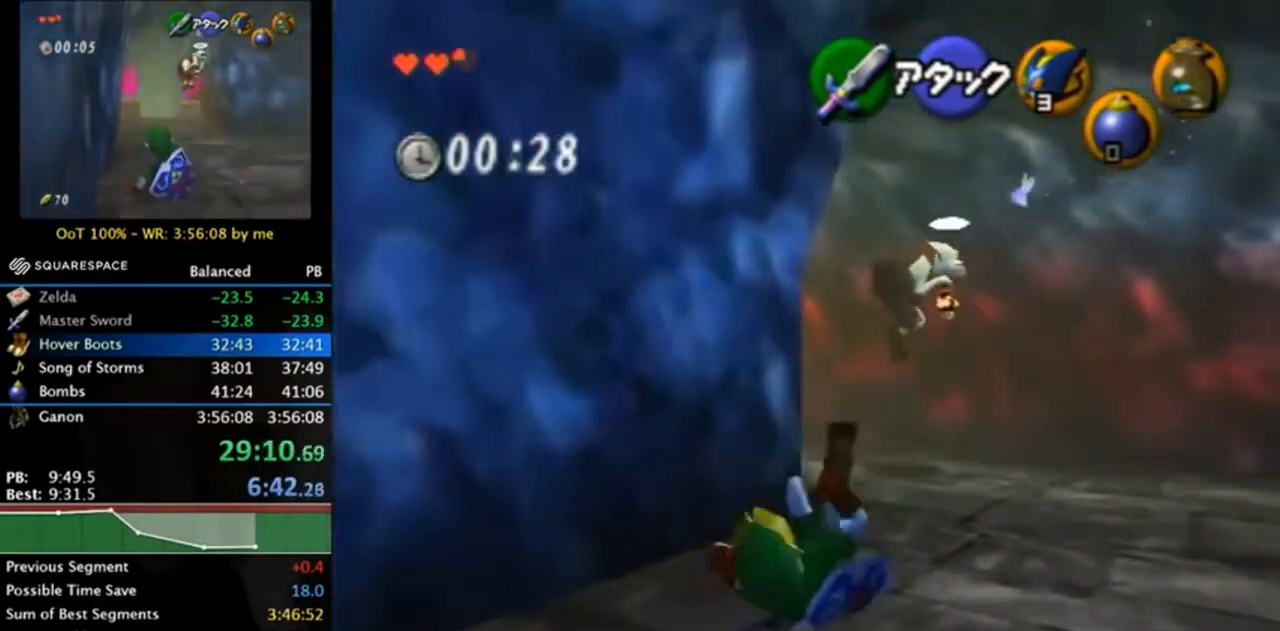
{"buttons": [], "left_stick": "up", "right_stick": "center", "events": []}
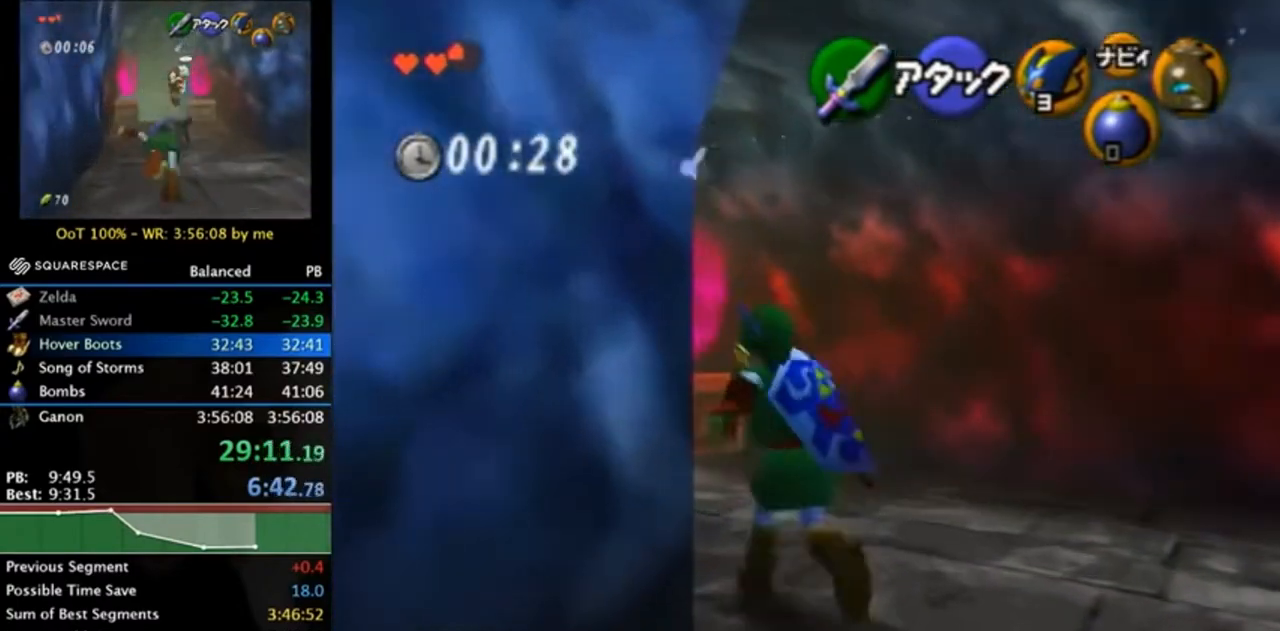
{"buttons": [], "left_stick": "up", "right_stick": "center", "events": [[33, "left_stick", "up-left"], [100, "A", "down"], [133, "L1", "down"], [167, "left_stick", "up"], [300, "A", "up"], [367, "L1", "up"]]}
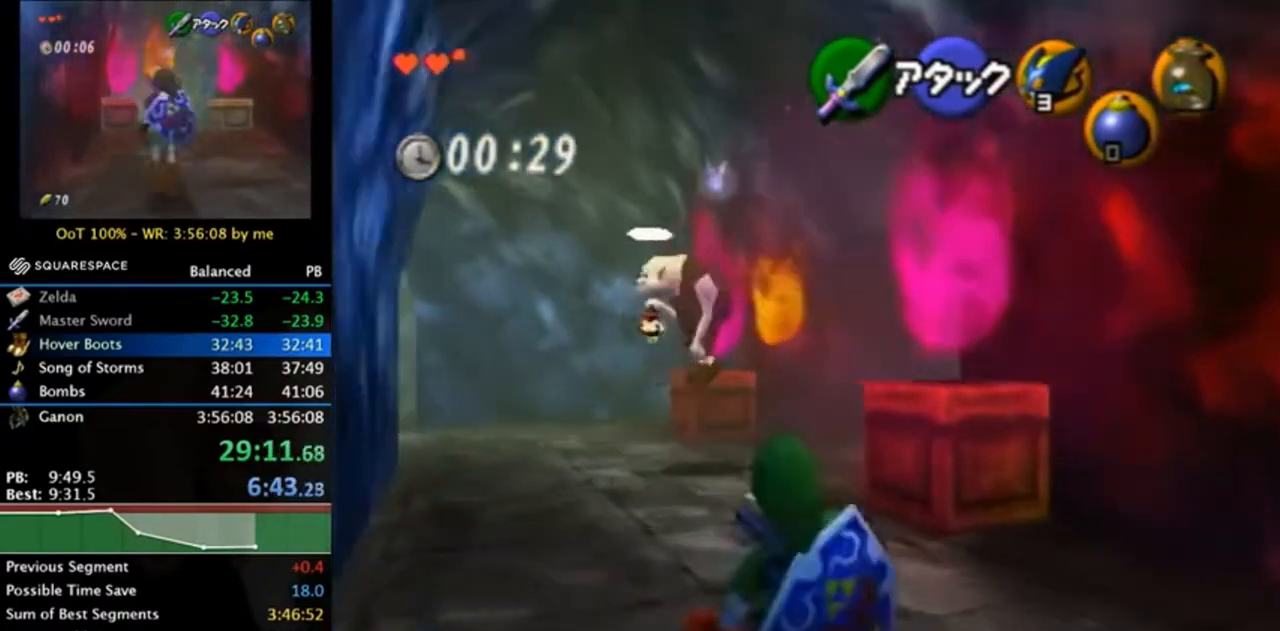
{"buttons": [], "left_stick": "up-right", "right_stick": "center", "events": [[433, "left_stick", "up-right"]]}
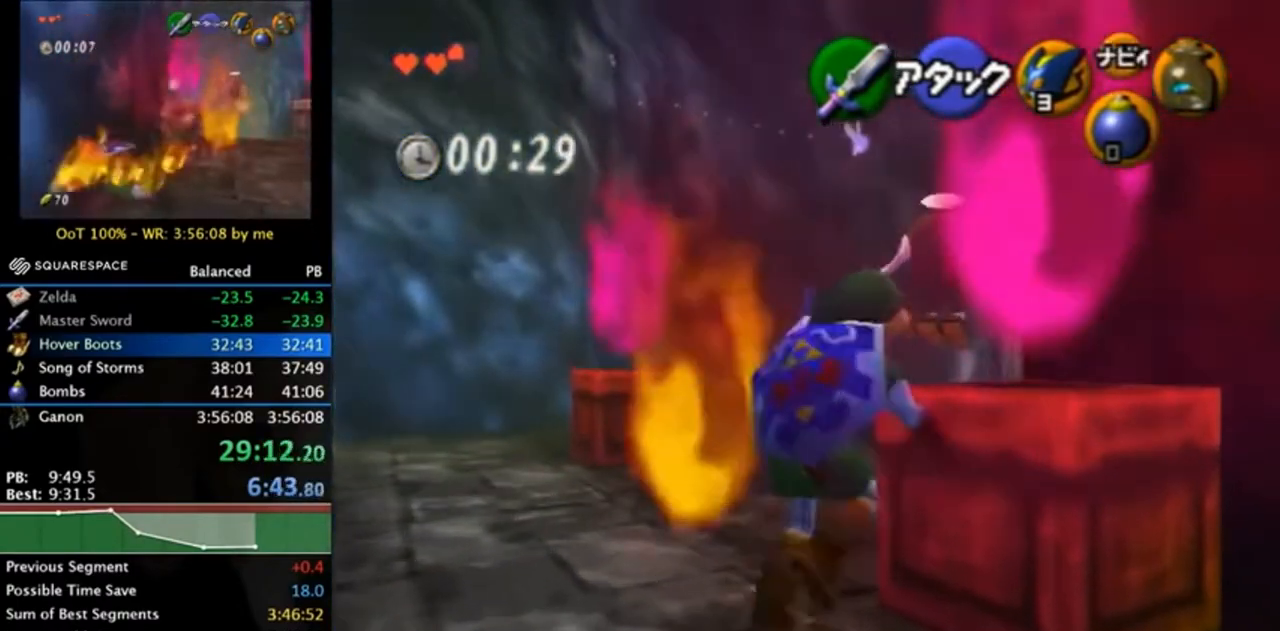
{"buttons": [], "left_stick": "up-right", "right_stick": "center", "events": []}